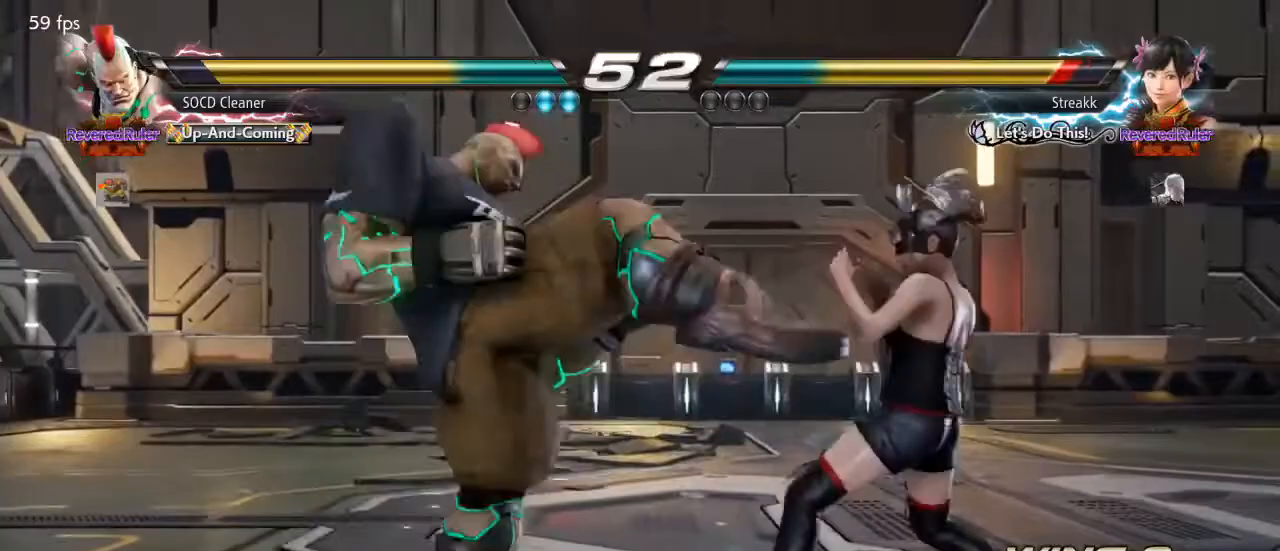
Gameplay with a controller (arcade stick); each line is a JSON object with the inputs held at the frame after it. "events" lists button and stick changes between this image and that frame as [ms after this image, input, new state], when the widget could be followed in between. Not read: L3 R3 other_buttons.
{"buttons": ["DPAD_LEFT"], "events": [[267, "DPAD_LEFT", "down"], [333, "DPAD_LEFT", "up"], [367, "DPAD_LEFT", "down"], [433, "DPAD_DOWN", "down"], [467, "DPAD_DOWN", "up"]]}
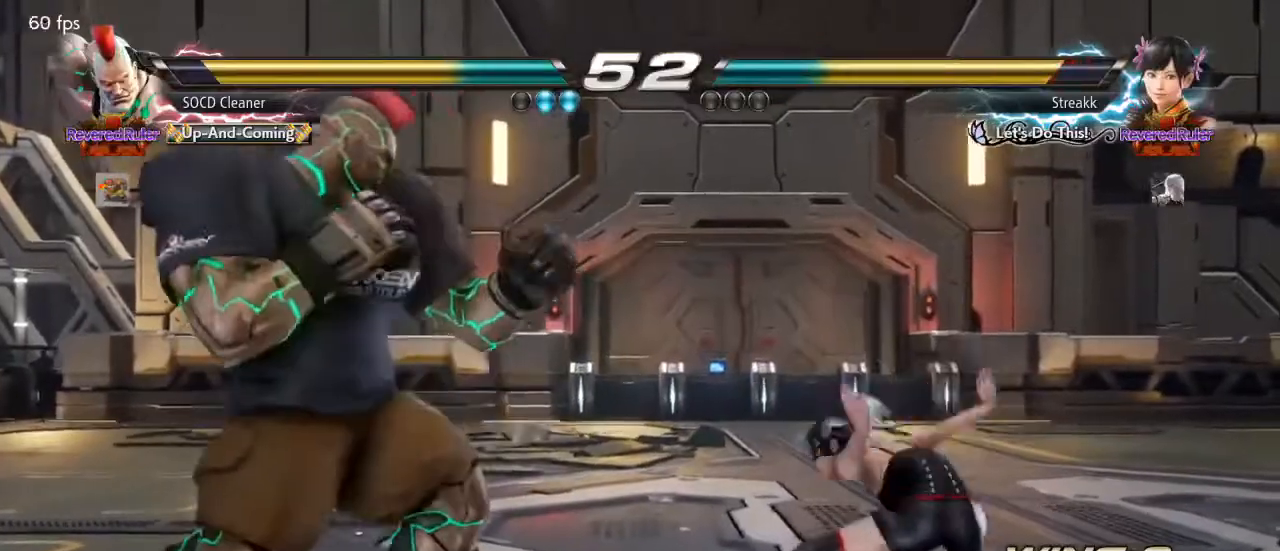
{"buttons": ["DPAD_DOWN", "DPAD_LEFT"], "events": [[33, "DPAD_LEFT", "up"], [67, "DPAD_LEFT", "down"], [200, "DPAD_DOWN", "down"], [233, "DPAD_DOWN", "up"], [267, "DPAD_LEFT", "up"], [300, "DPAD_LEFT", "down"], [500, "DPAD_DOWN", "down"]]}
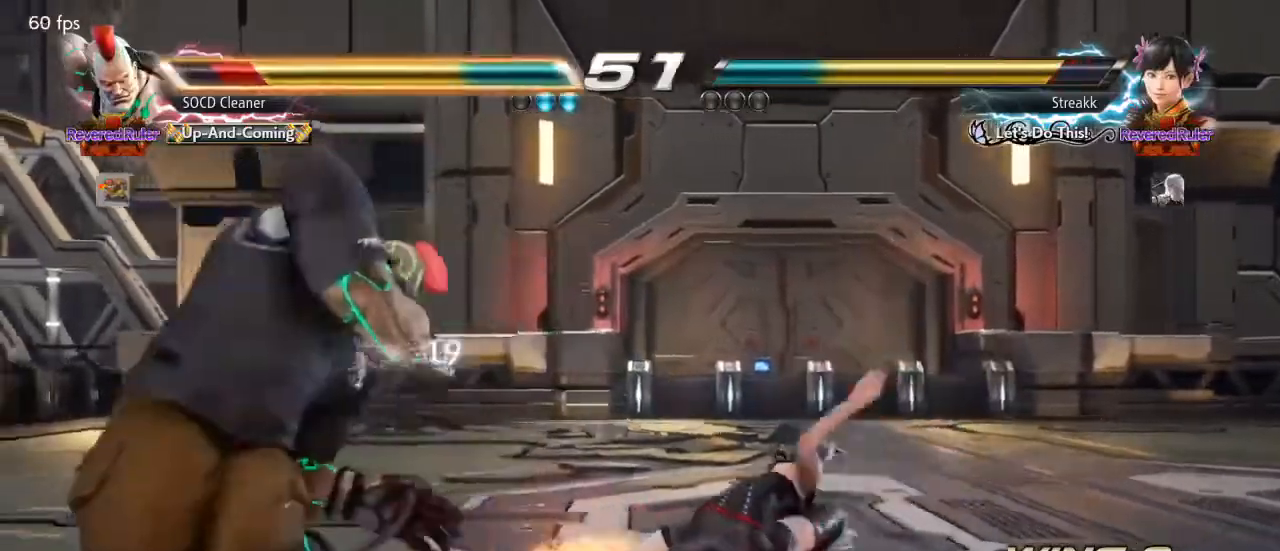
{"buttons": ["DPAD_LEFT"], "events": [[200, "DPAD_DOWN", "up"], [200, "DPAD_LEFT", "up"], [300, "DPAD_LEFT", "down"]]}
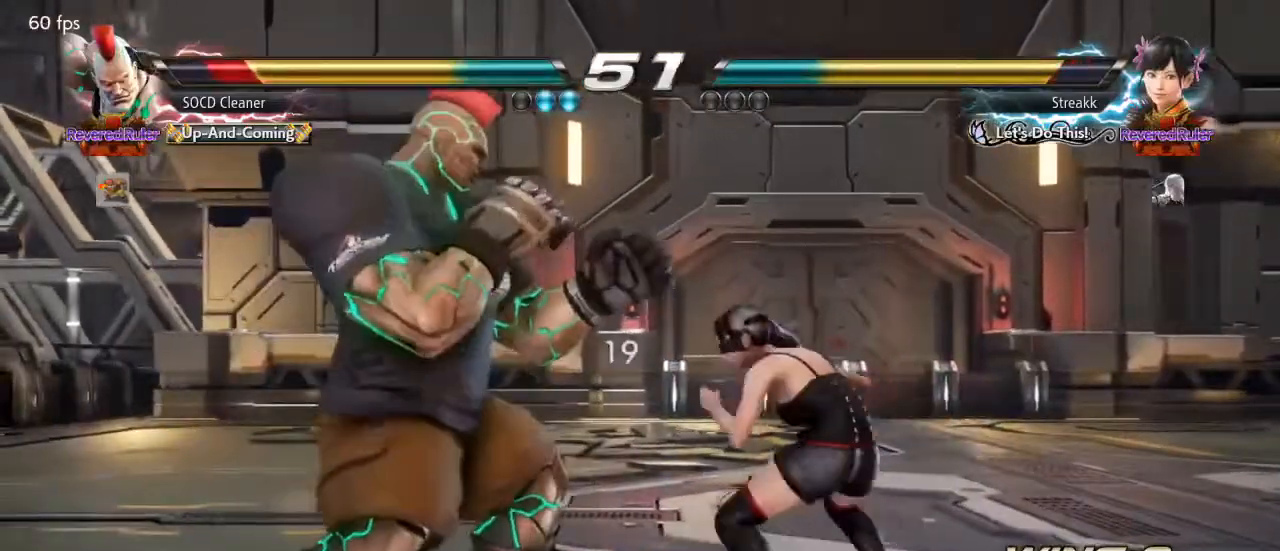
{"buttons": ["TRIANGLE"], "events": [[333, "DPAD_LEFT", "up"], [400, "TRIANGLE", "down"]]}
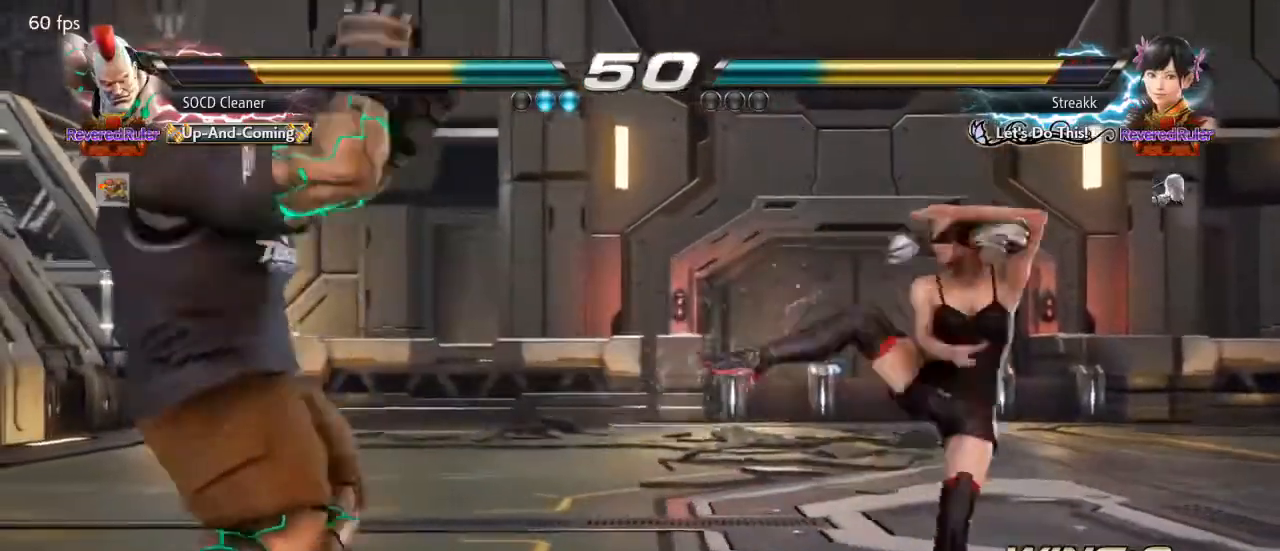
{"buttons": ["DPAD_LEFT"], "events": [[33, "TRIANGLE", "up"], [67, "DPAD_LEFT", "down"], [267, "DPAD_DOWN", "down"], [333, "DPAD_DOWN", "up"], [367, "DPAD_LEFT", "up"], [400, "DPAD_LEFT", "down"]]}
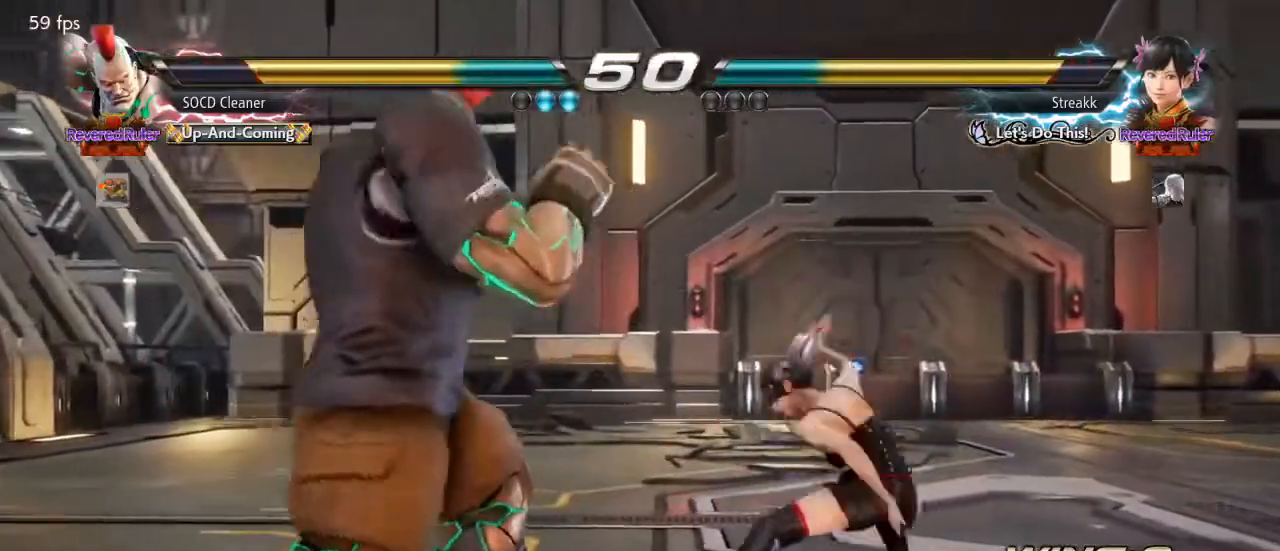
{"buttons": ["DPAD_LEFT"], "events": [[167, "DPAD_DOWN", "down"], [233, "DPAD_DOWN", "up"]]}
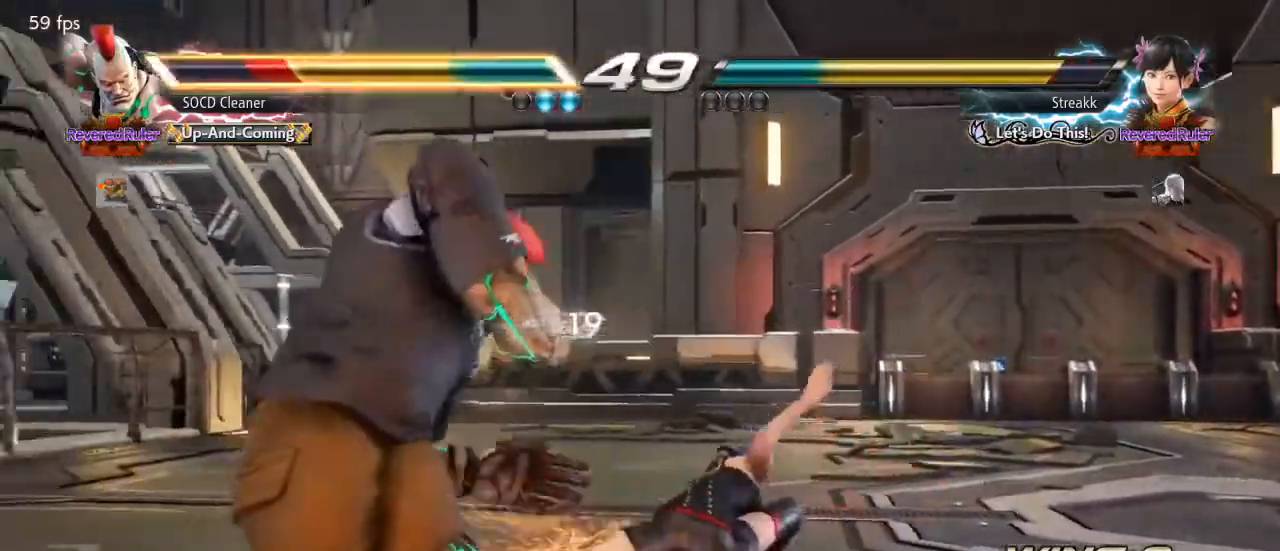
{"buttons": ["DPAD_LEFT"], "events": [[33, "DPAD_LEFT", "up"], [100, "DPAD_LEFT", "down"], [200, "DPAD_LEFT", "up"], [233, "DPAD_LEFT", "down"], [333, "DPAD_DOWN", "down"], [367, "DPAD_DOWN", "up"], [400, "DPAD_LEFT", "up"], [433, "DPAD_LEFT", "down"]]}
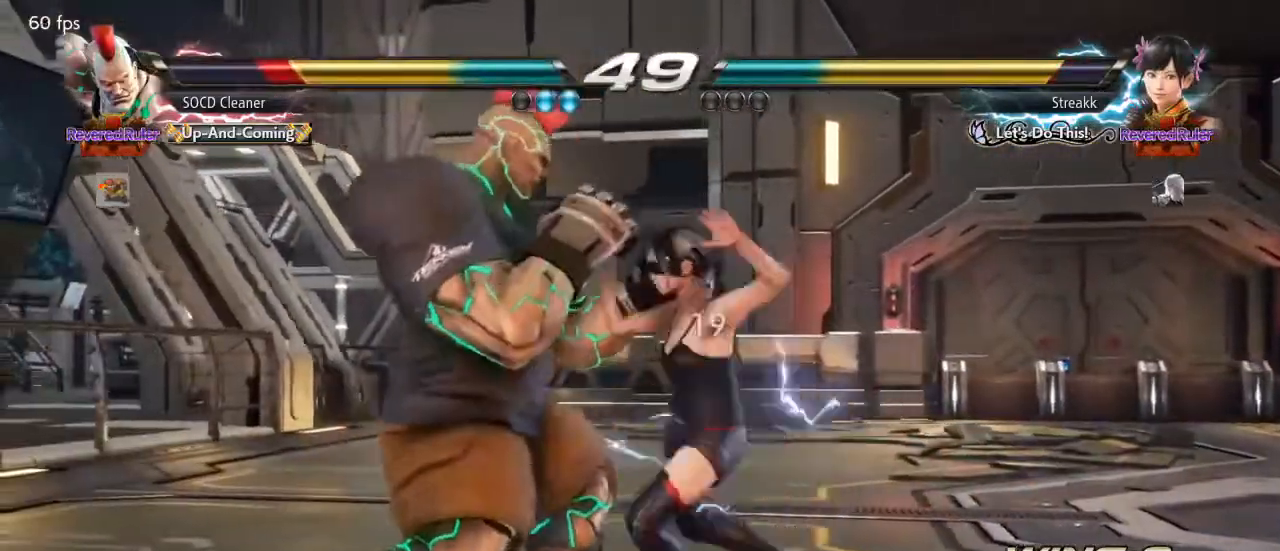
{"buttons": ["DPAD_LEFT"], "events": [[267, "DPAD_LEFT", "up"], [367, "DPAD_LEFT", "down"], [467, "DPAD_DOWN", "down"], [500, "DPAD_DOWN", "up"]]}
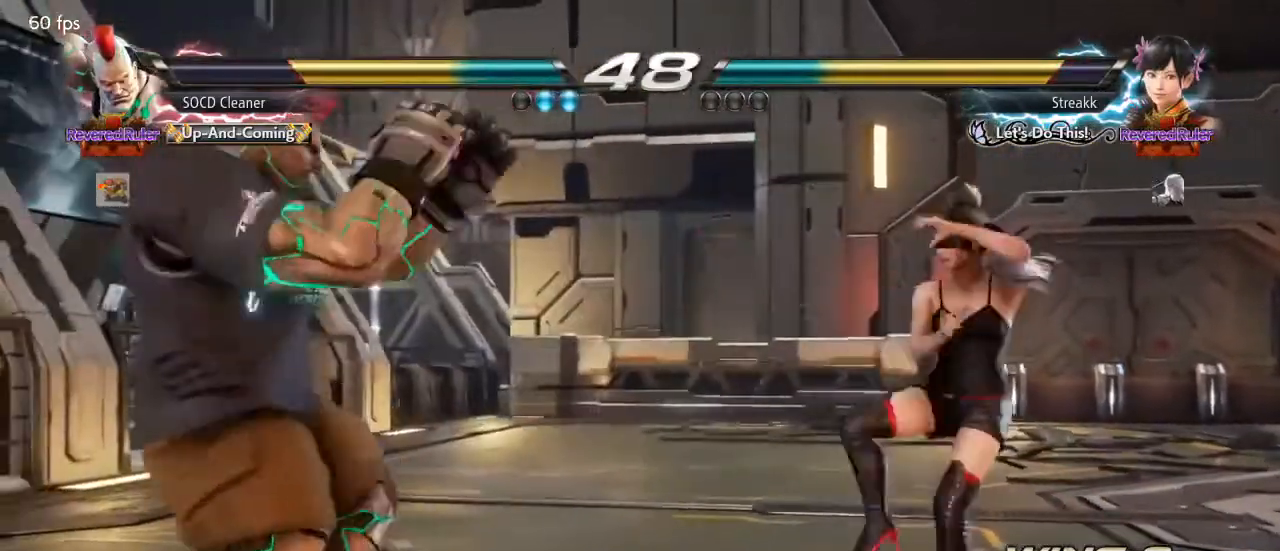
{"buttons": ["DPAD_LEFT"], "events": [[300, "DPAD_LEFT", "up"], [433, "DPAD_LEFT", "down"]]}
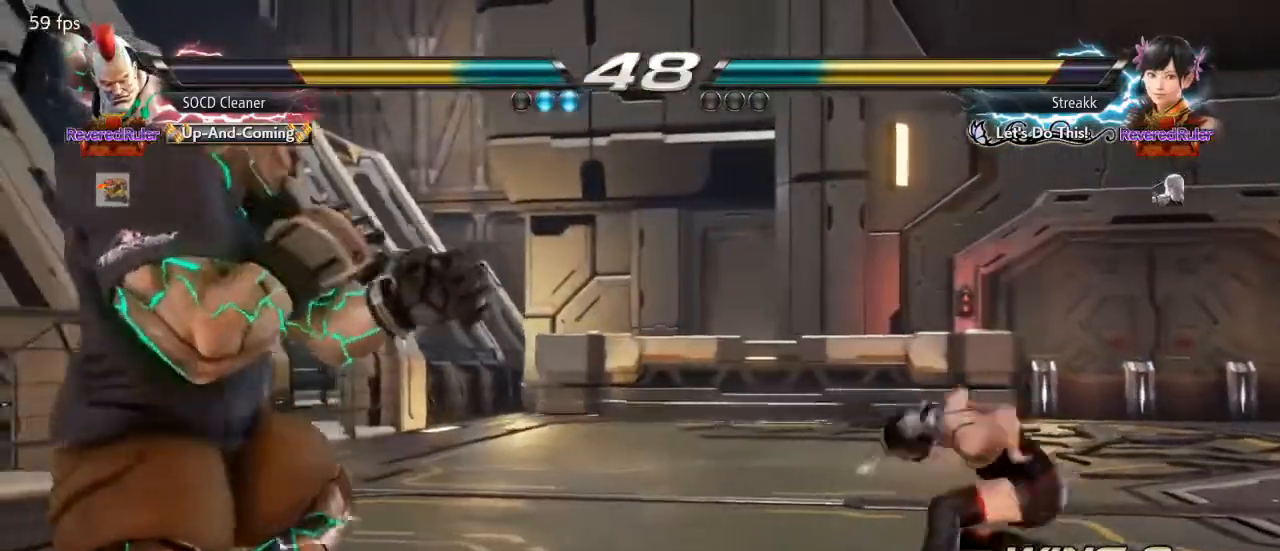
{"buttons": ["DPAD_LEFT"], "events": []}
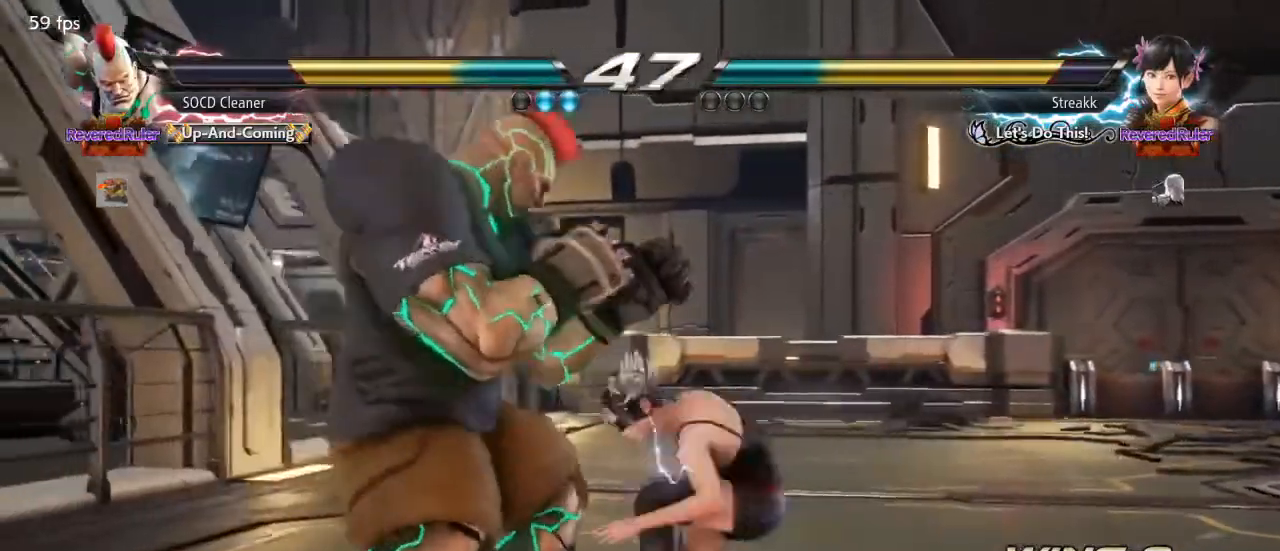
{"buttons": [], "events": [[367, "DPAD_LEFT", "up"], [400, "TRIANGLE", "down"], [500, "TRIANGLE", "up"]]}
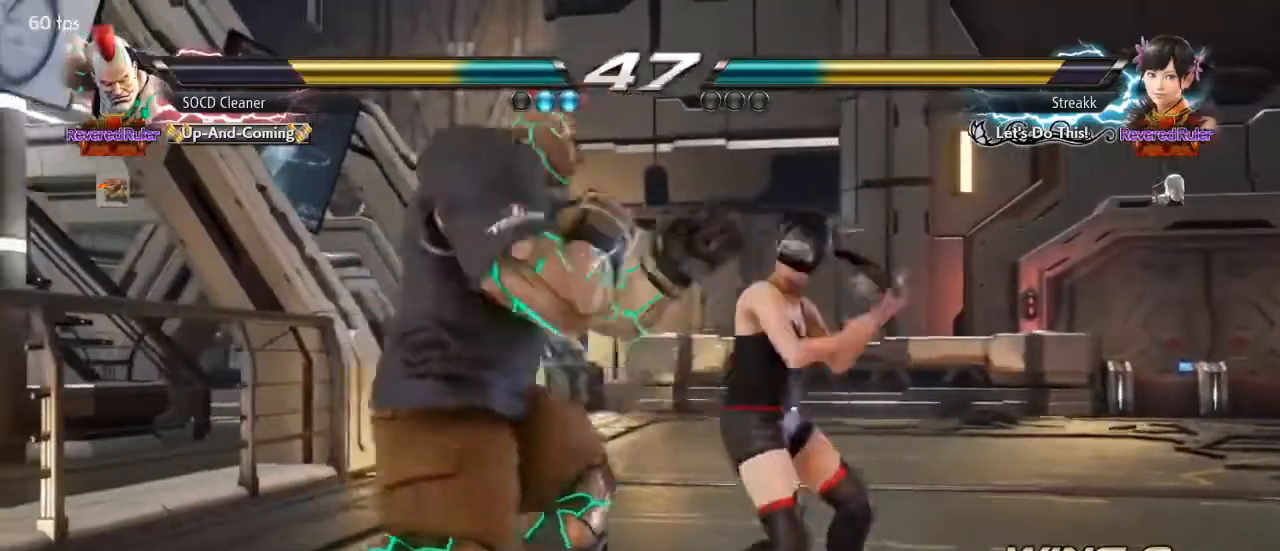
{"buttons": ["DPAD_DOWN", "DPAD_LEFT"], "events": [[33, "DPAD_LEFT", "down"], [400, "DPAD_DOWN", "down"], [433, "SQUARE", "down"], [467, "SQUARE", "up"]]}
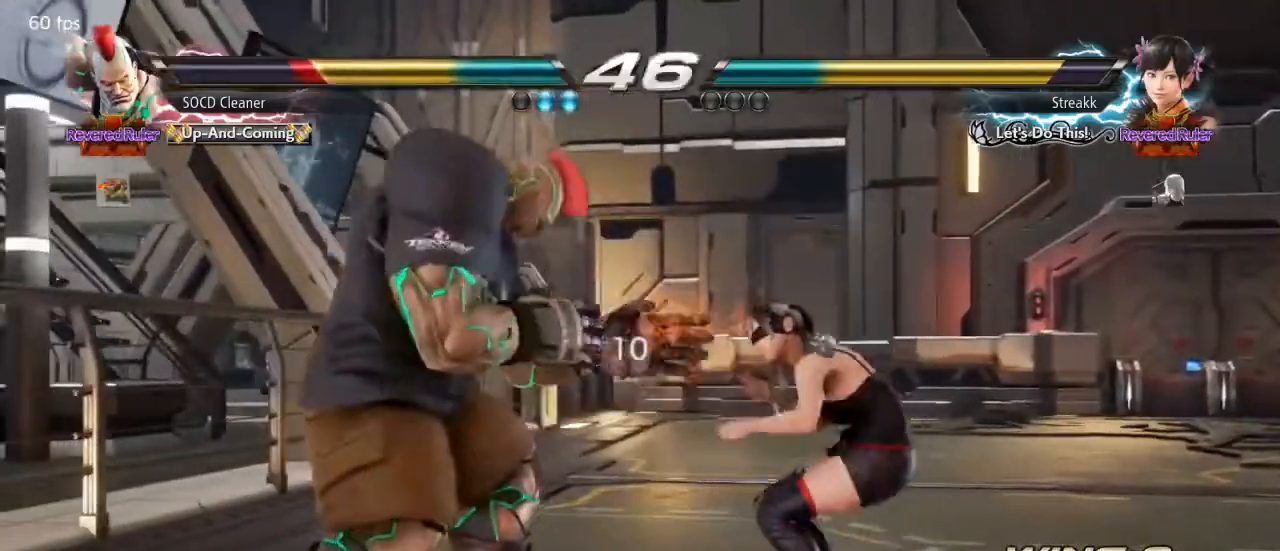
{"buttons": ["DPAD_LEFT"], "events": [[100, "DPAD_DOWN", "up"]]}
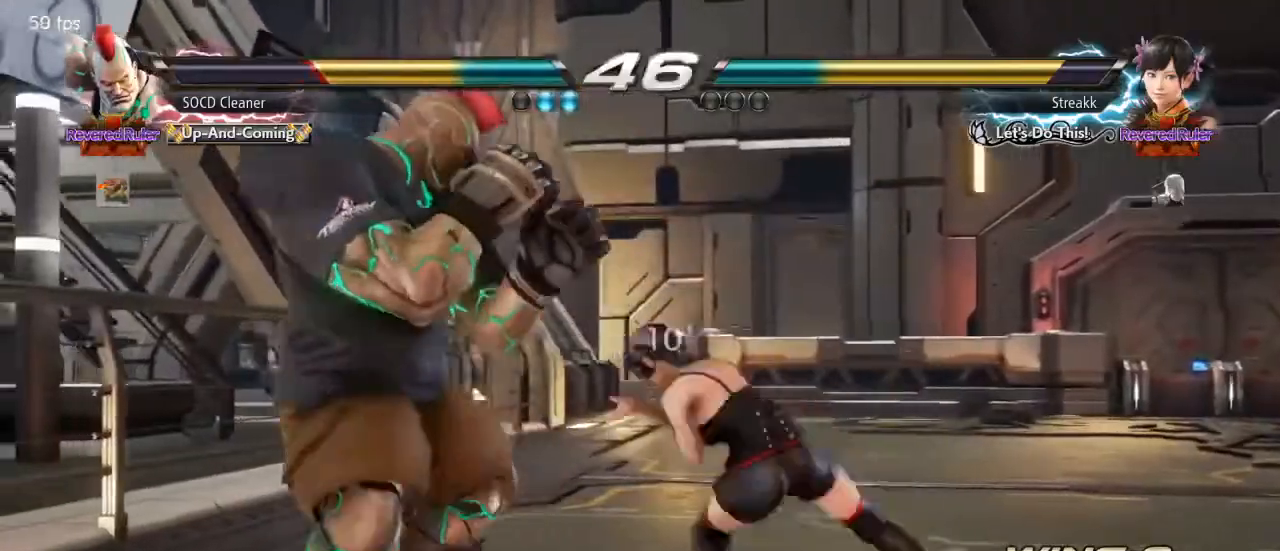
{"buttons": [], "events": [[100, "DPAD_DOWN", "down"], [200, "DPAD_DOWN", "up"], [467, "DPAD_LEFT", "up"]]}
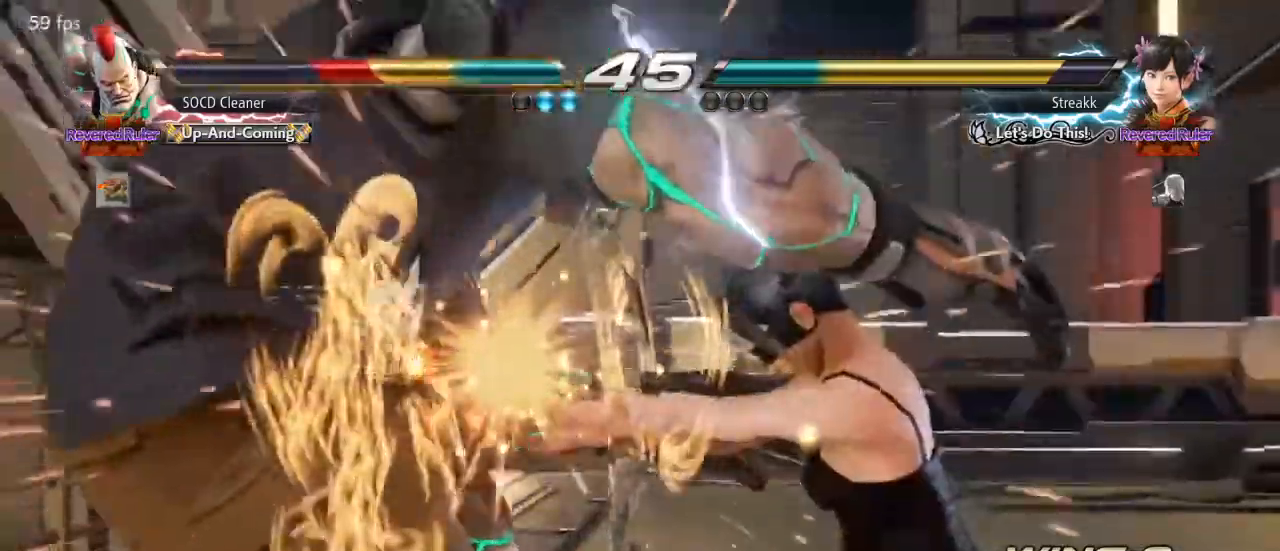
{"buttons": [], "events": []}
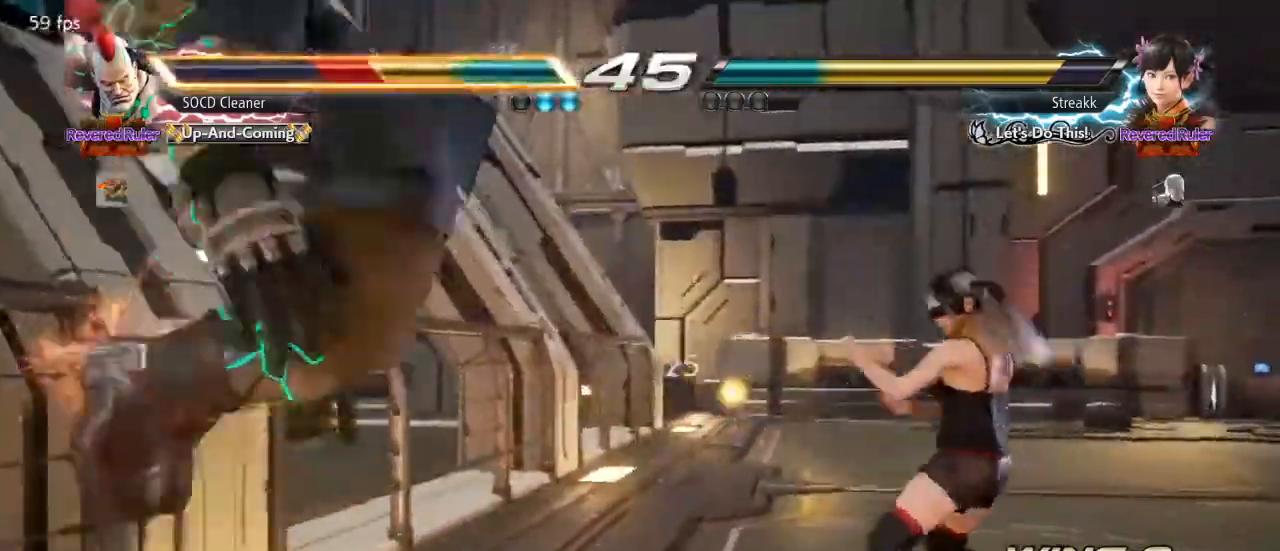
{"buttons": [], "events": []}
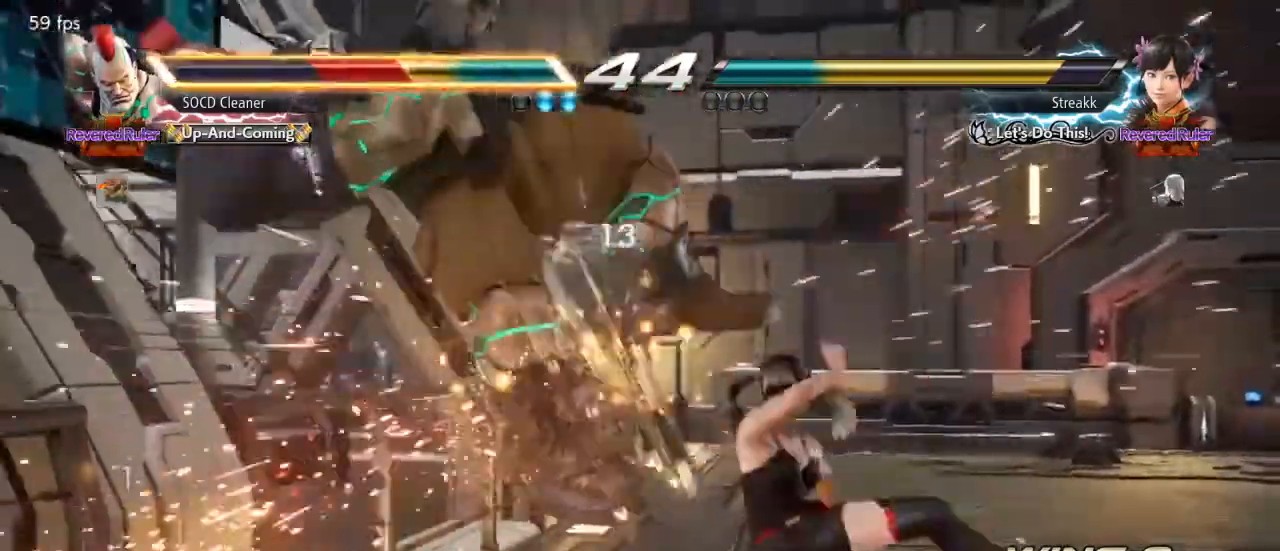
{"buttons": ["SQUARE"], "events": [[433, "SQUARE", "down"]]}
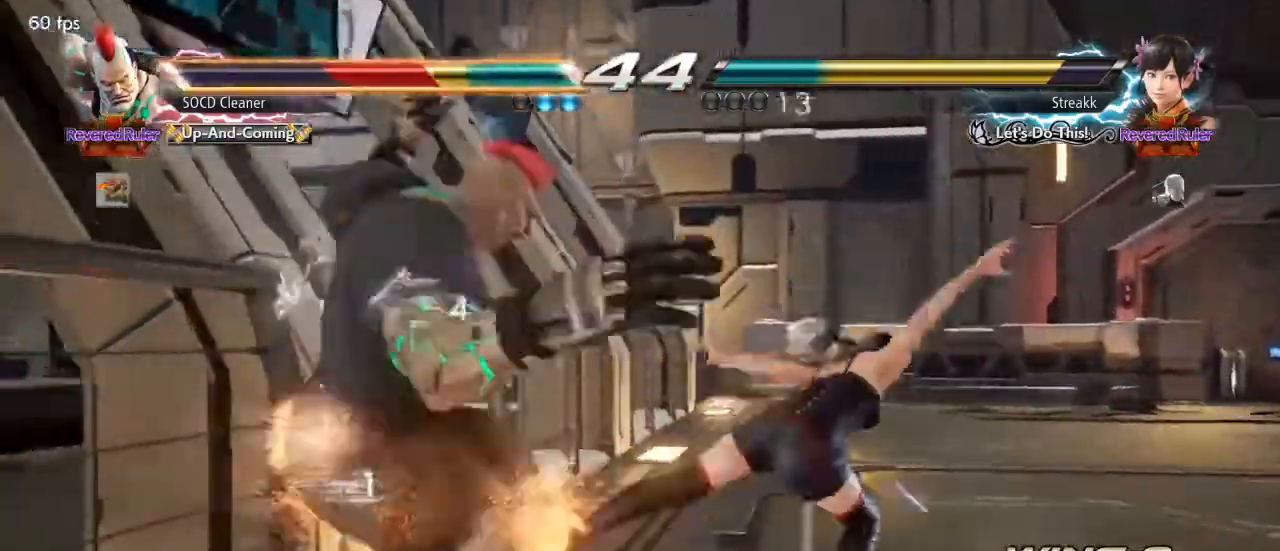
{"buttons": ["DPAD_DOWN", "DPAD_LEFT"], "events": [[33, "SQUARE", "up"], [133, "TRIANGLE", "down"], [200, "SQUARE", "down"], [233, "TRIANGLE", "up"], [333, "DPAD_DOWN", "down"], [333, "DPAD_LEFT", "down"], [400, "SQUARE", "up"]]}
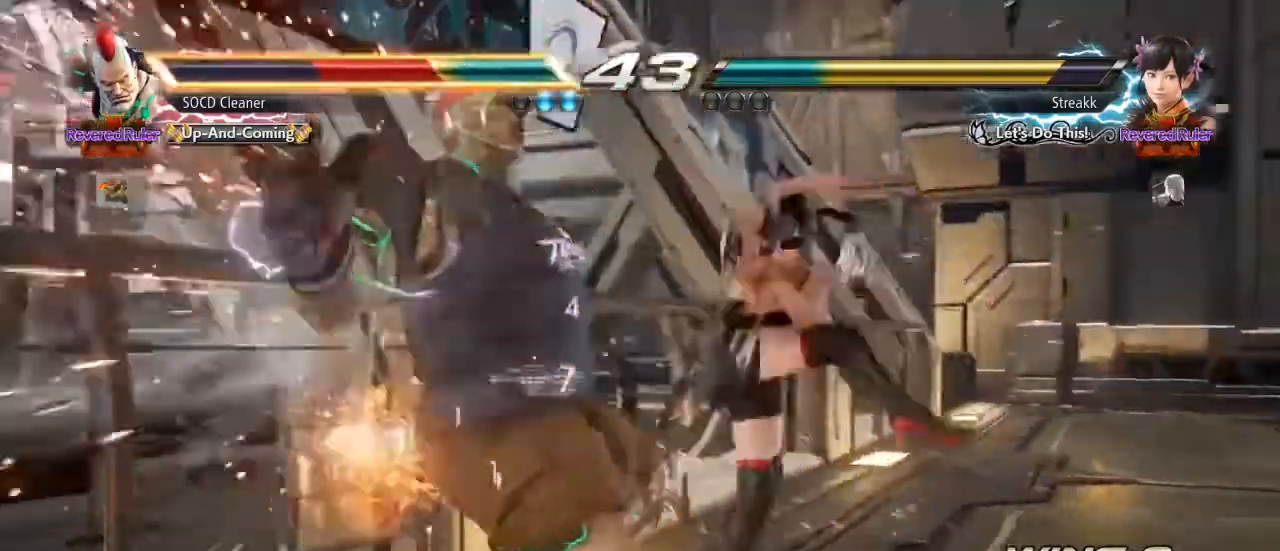
{"buttons": ["SQUARE"], "events": [[67, "DPAD_LEFT", "up"], [100, "DPAD_DOWN", "up"], [300, "SQUARE", "down"]]}
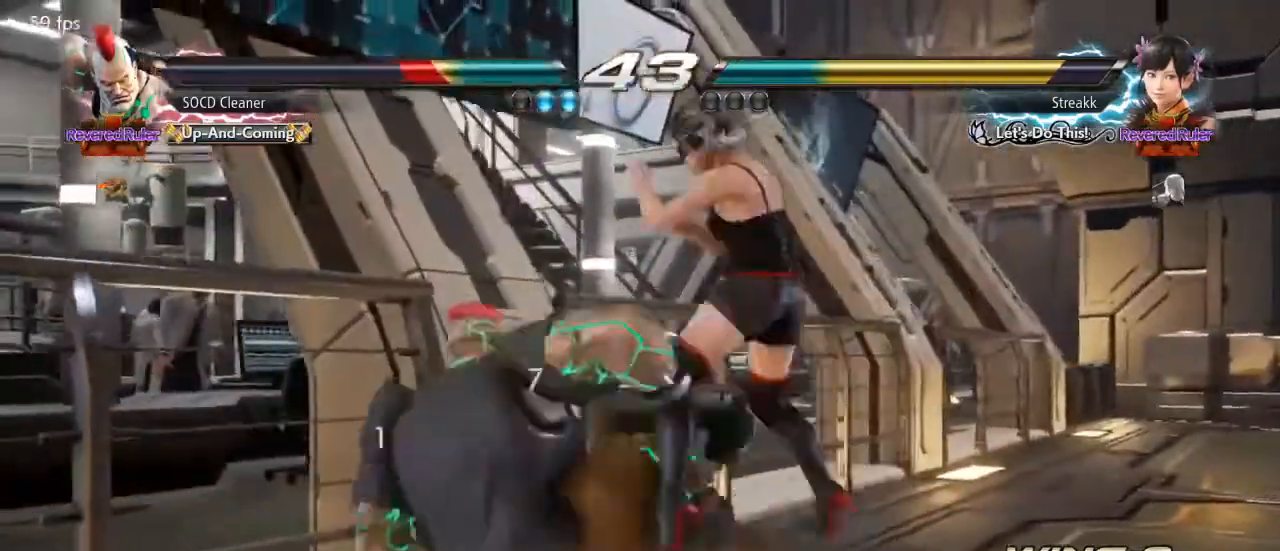
{"buttons": [], "events": [[67, "DPAD_LEFT", "down"], [133, "DPAD_LEFT", "up"], [167, "SQUARE", "up"], [200, "DPAD_LEFT", "down"], [500, "DPAD_LEFT", "up"]]}
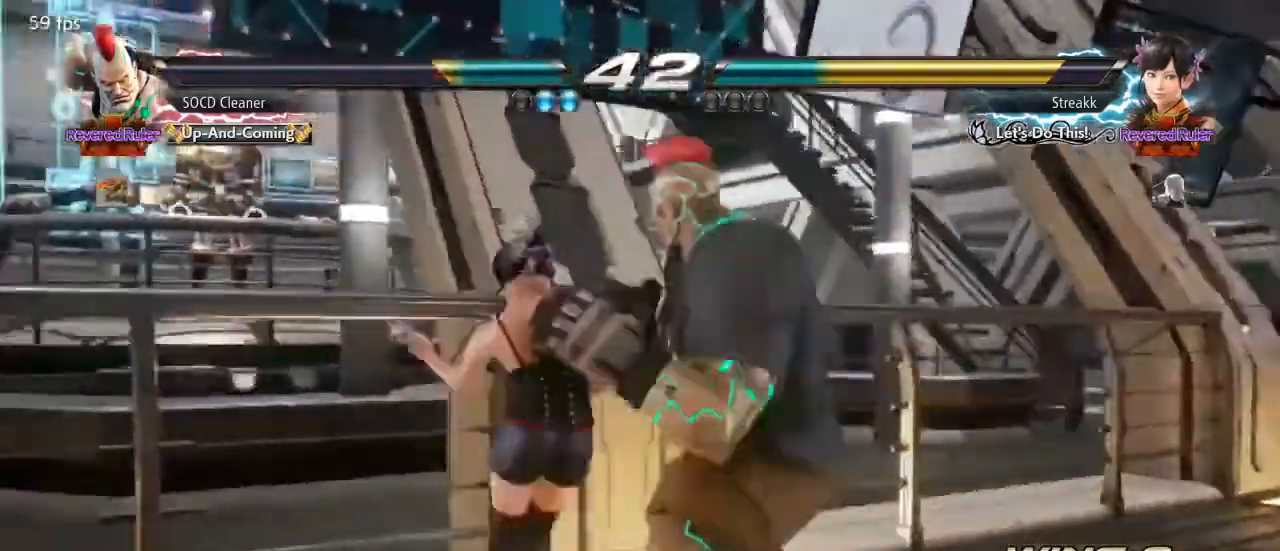
{"buttons": ["TRIANGLE"], "events": [[33, "DPAD_RIGHT", "down"], [433, "DPAD_RIGHT", "up"], [467, "TRIANGLE", "down"]]}
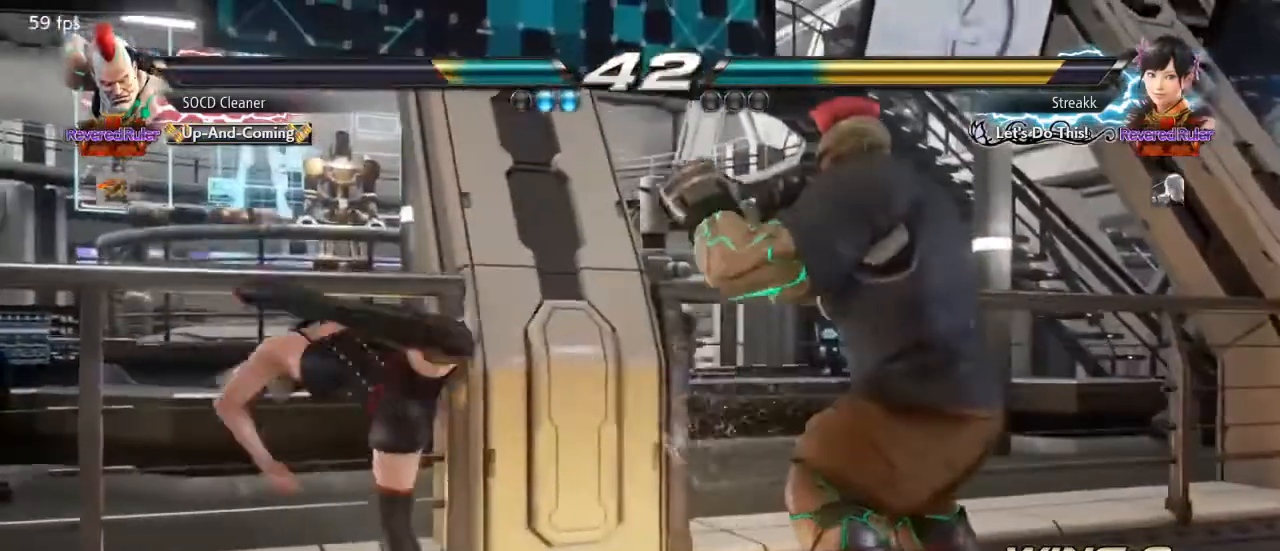
{"buttons": [], "events": [[67, "SQUARE", "down"], [67, "TRIANGLE", "up"], [233, "SQUARE", "up"]]}
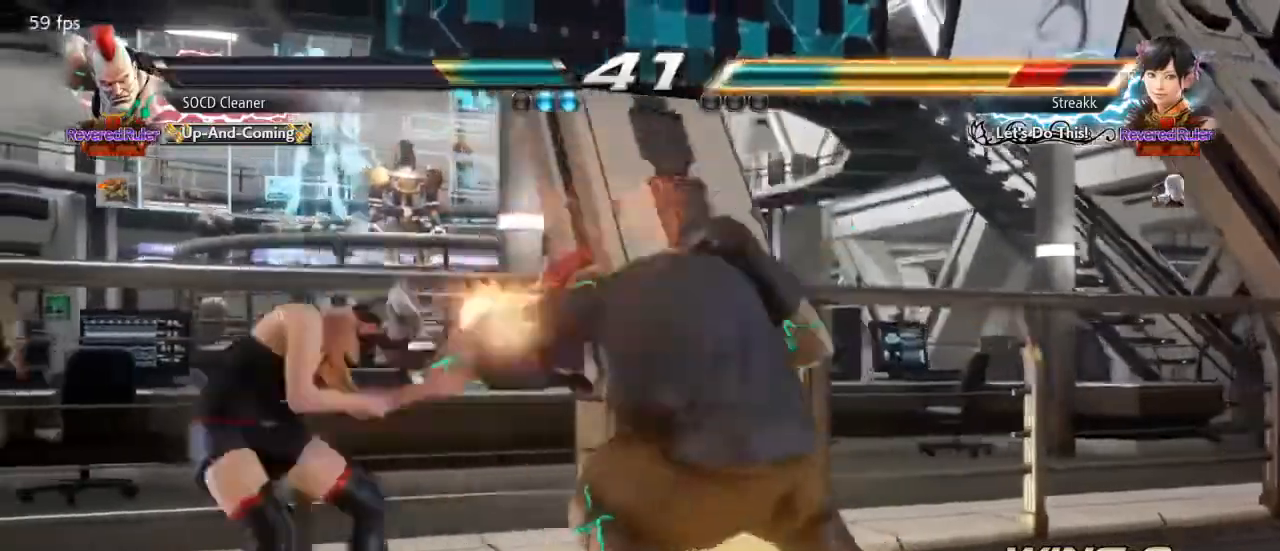
{"buttons": [], "events": [[333, "TRIANGLE", "down"], [367, "TRIANGLE", "up"], [400, "TRIANGLE", "down"], [433, "TRIANGLE", "up"]]}
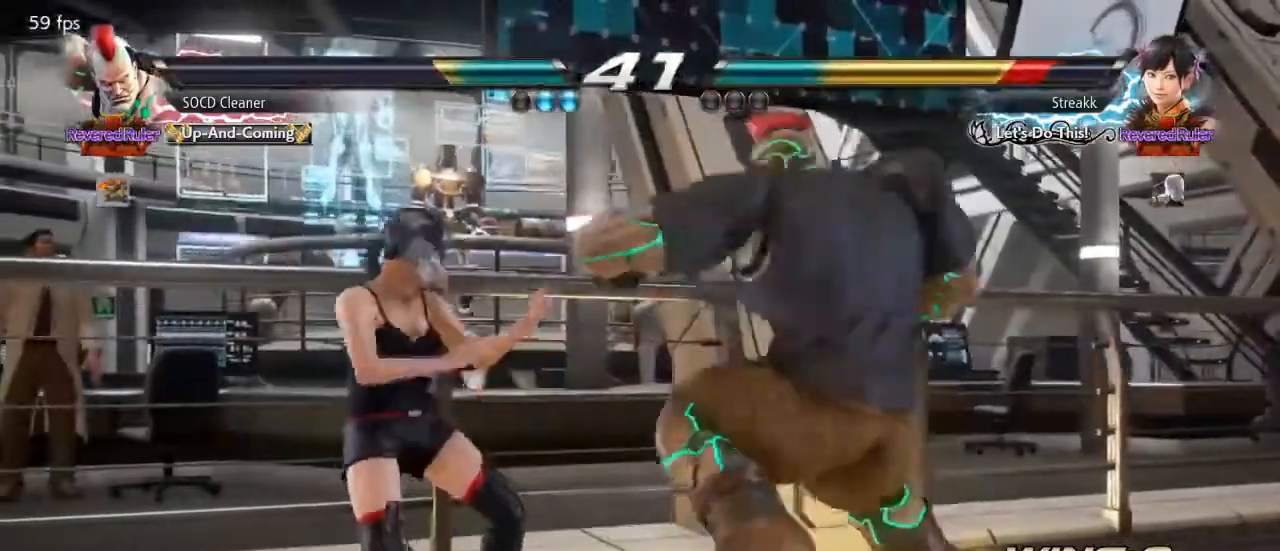
{"buttons": ["DPAD_LEFT"], "events": [[133, "DPAD_RIGHT", "down"], [200, "DPAD_RIGHT", "up"], [267, "DPAD_RIGHT", "down"], [333, "DPAD_RIGHT", "up"], [400, "DPAD_RIGHT", "down"], [433, "DPAD_RIGHT", "up"], [500, "DPAD_LEFT", "down"]]}
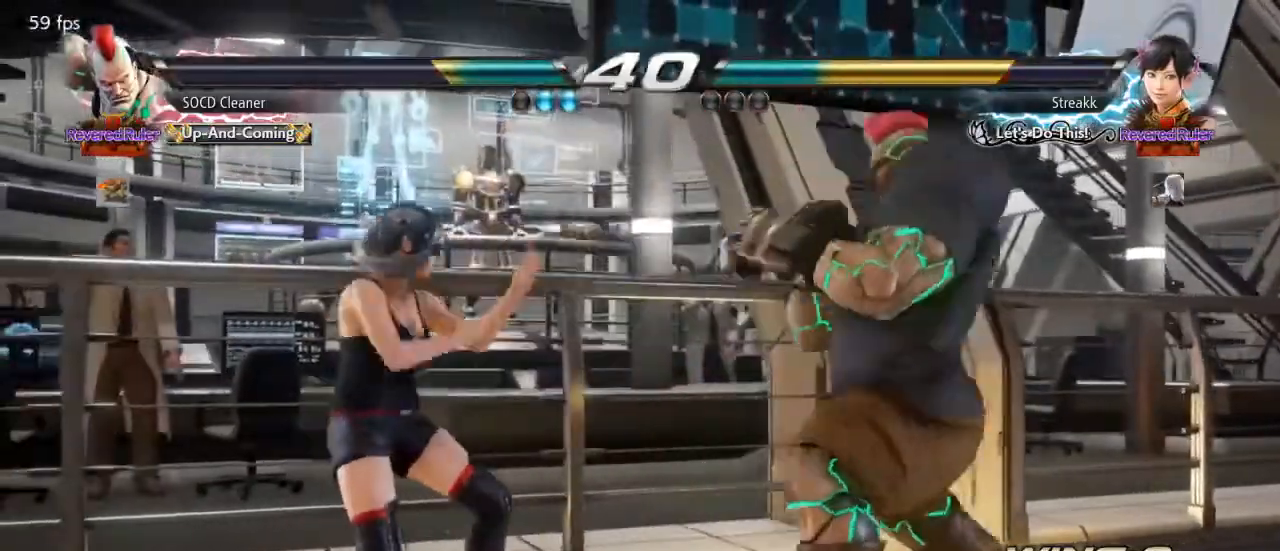
{"buttons": ["DPAD_RIGHT"], "events": [[33, "SQUARE", "down"], [33, "TRIANGLE", "down"], [67, "DPAD_LEFT", "up"], [133, "DPAD_RIGHT", "down"], [133, "SQUARE", "up"], [133, "TRIANGLE", "up"]]}
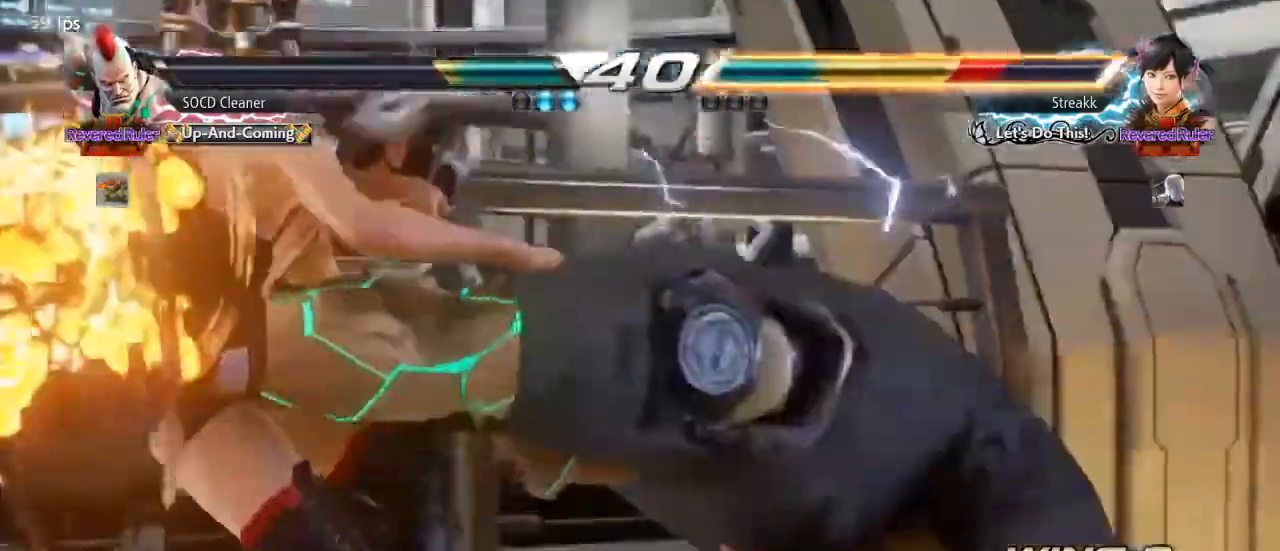
{"buttons": [], "events": [[167, "DPAD_RIGHT", "up"]]}
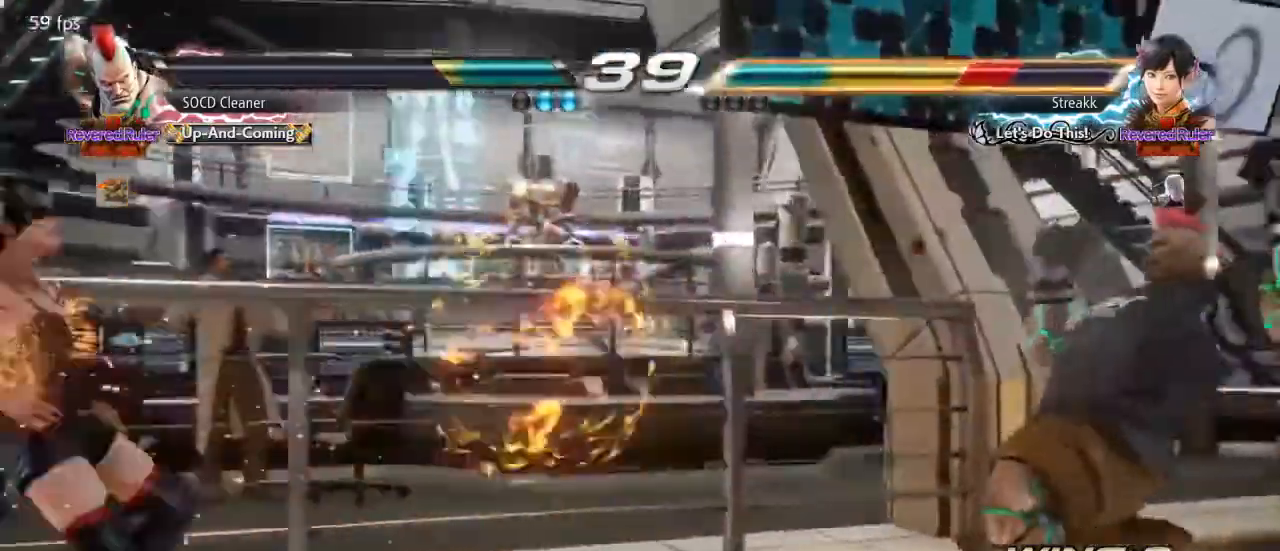
{"buttons": ["TRIANGLE", "DPAD_RIGHT"], "events": [[267, "DPAD_RIGHT", "down"], [300, "CROSS", "down"], [400, "CROSS", "up"], [467, "TRIANGLE", "down"]]}
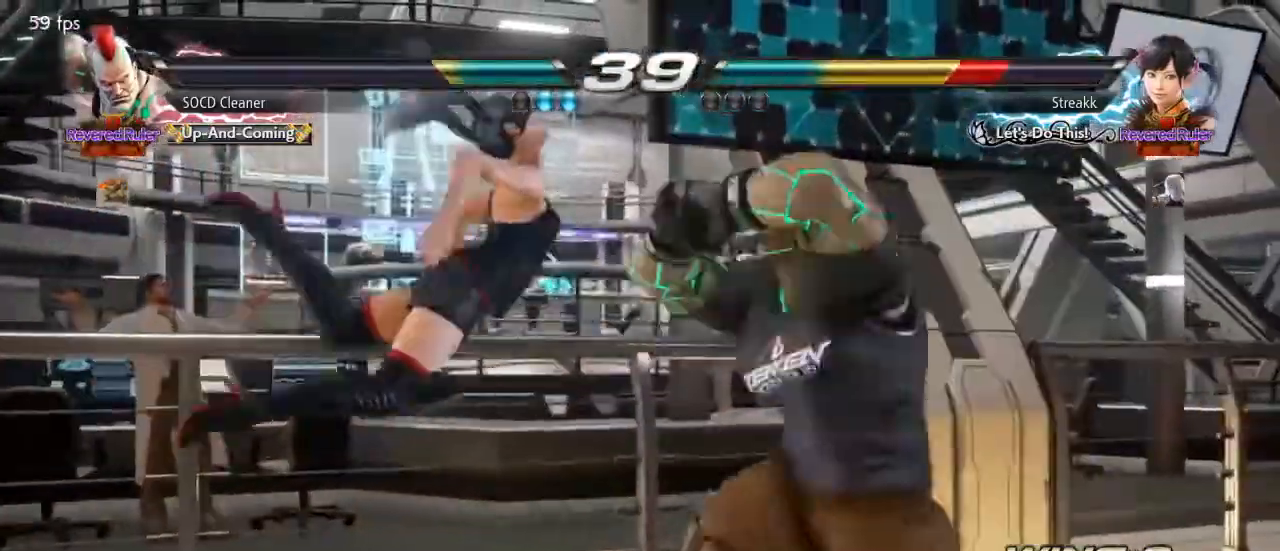
{"buttons": [], "events": [[133, "TRIANGLE", "up"], [167, "DPAD_RIGHT", "up"]]}
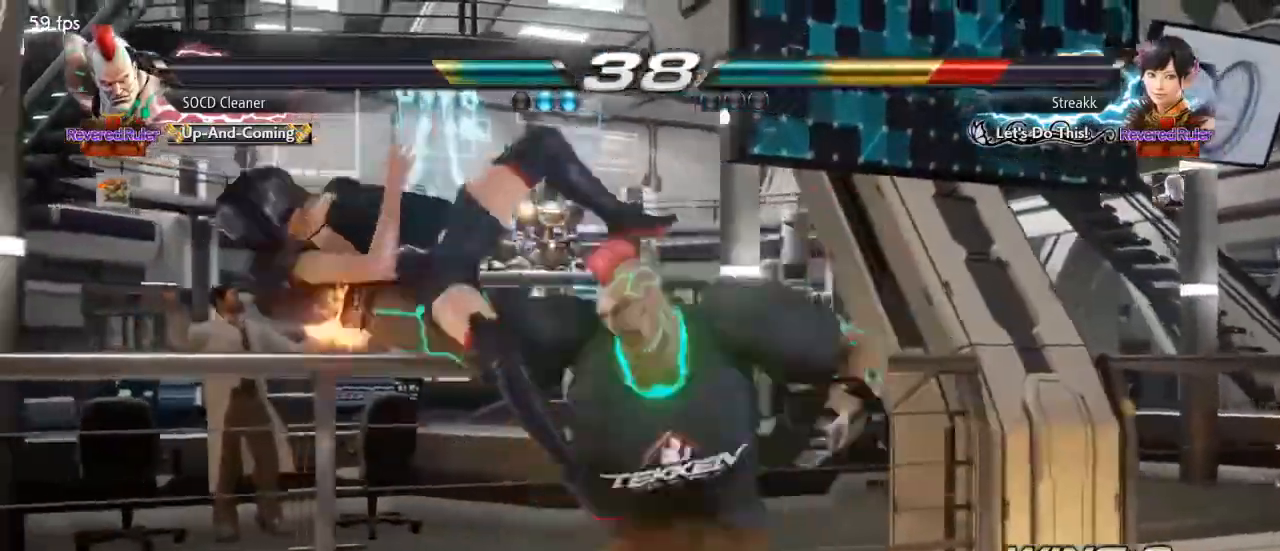
{"buttons": ["TRIANGLE", "DPAD_RIGHT"], "events": [[167, "DPAD_RIGHT", "down"], [300, "CROSS", "down"], [367, "CROSS", "up"], [433, "TRIANGLE", "down"]]}
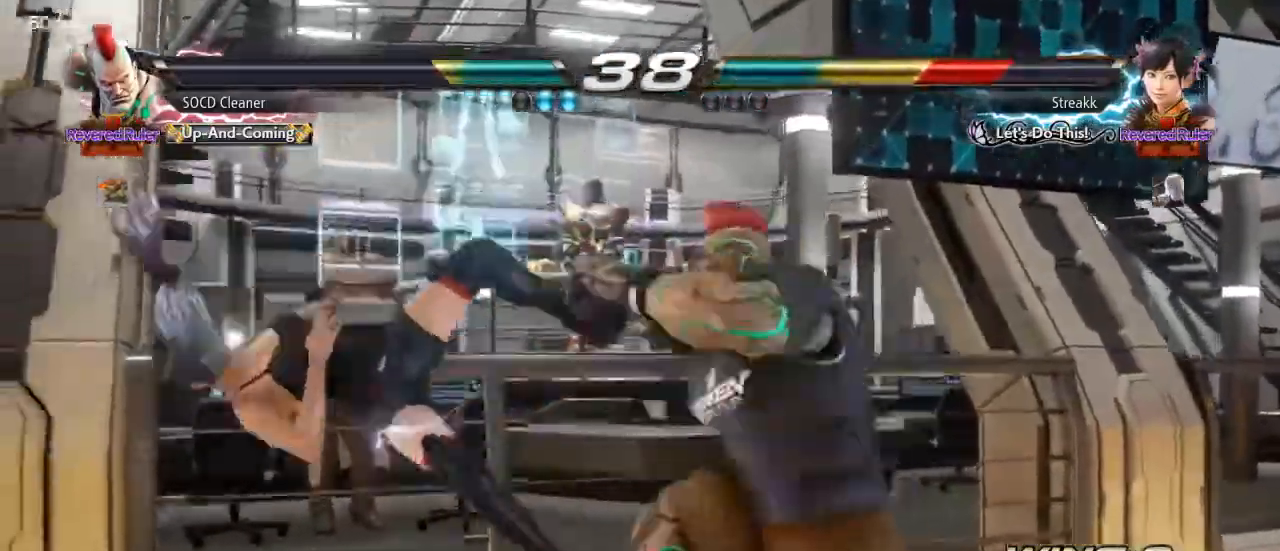
{"buttons": [], "events": [[67, "TRIANGLE", "up"], [133, "DPAD_RIGHT", "up"]]}